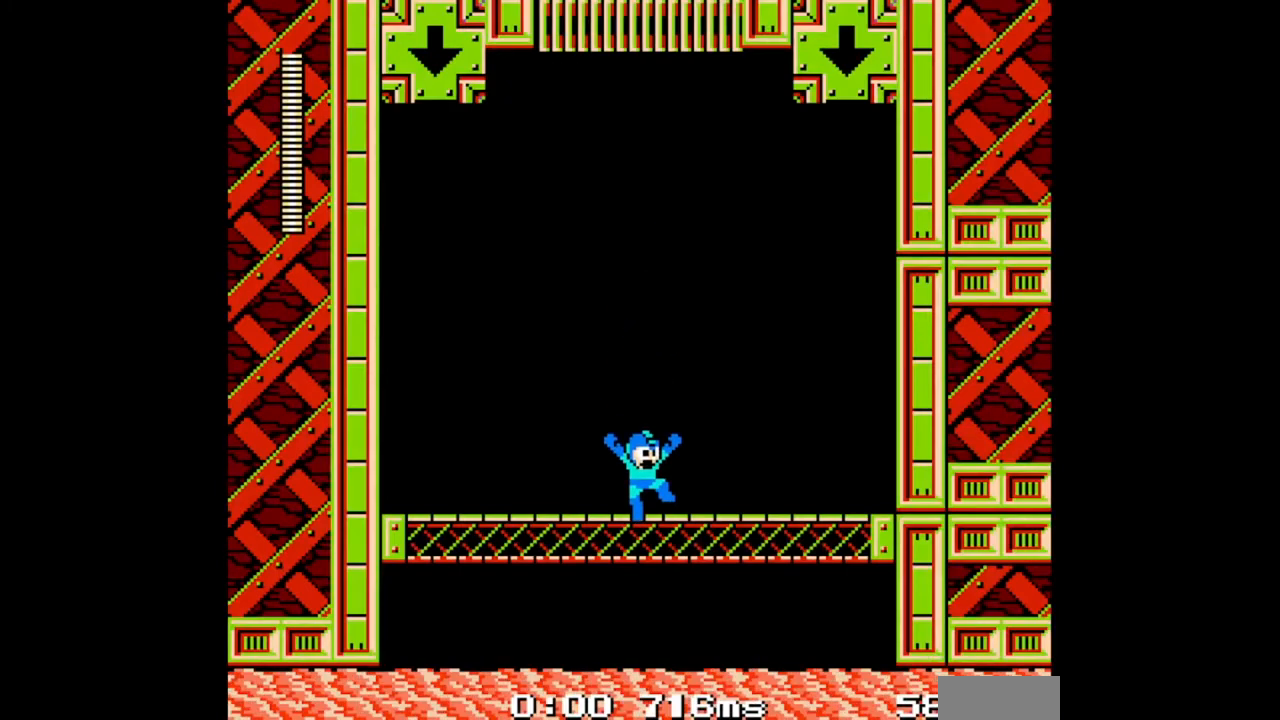
Gameplay with a controller (Nintendo layout); each line is a JSON object with the inputs held at the frame after it. "events" lists button and stick changes between this image and that frame as [ms after this image, input, new state], when the widget could be followed in between. Not read: L2 L3 R2 R3.
{"buttons": [], "events": []}
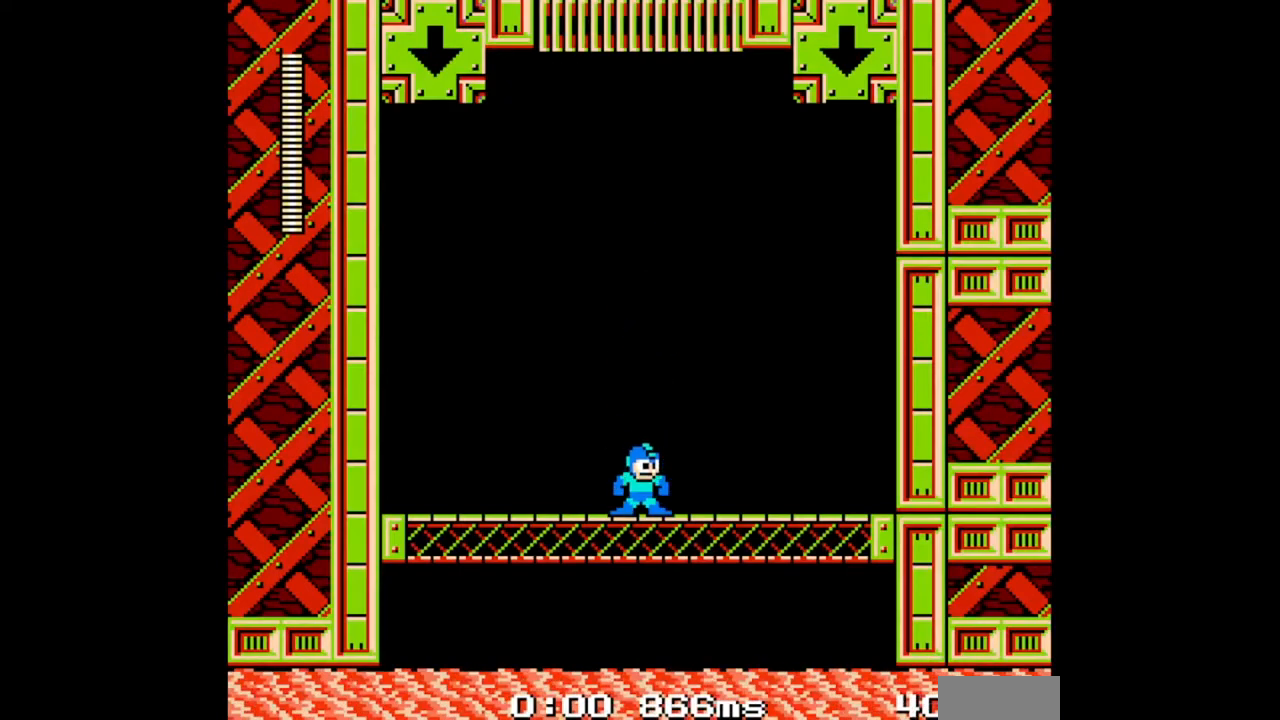
{"buttons": [], "events": [[267, "R1", "down"], [367, "R1", "up"]]}
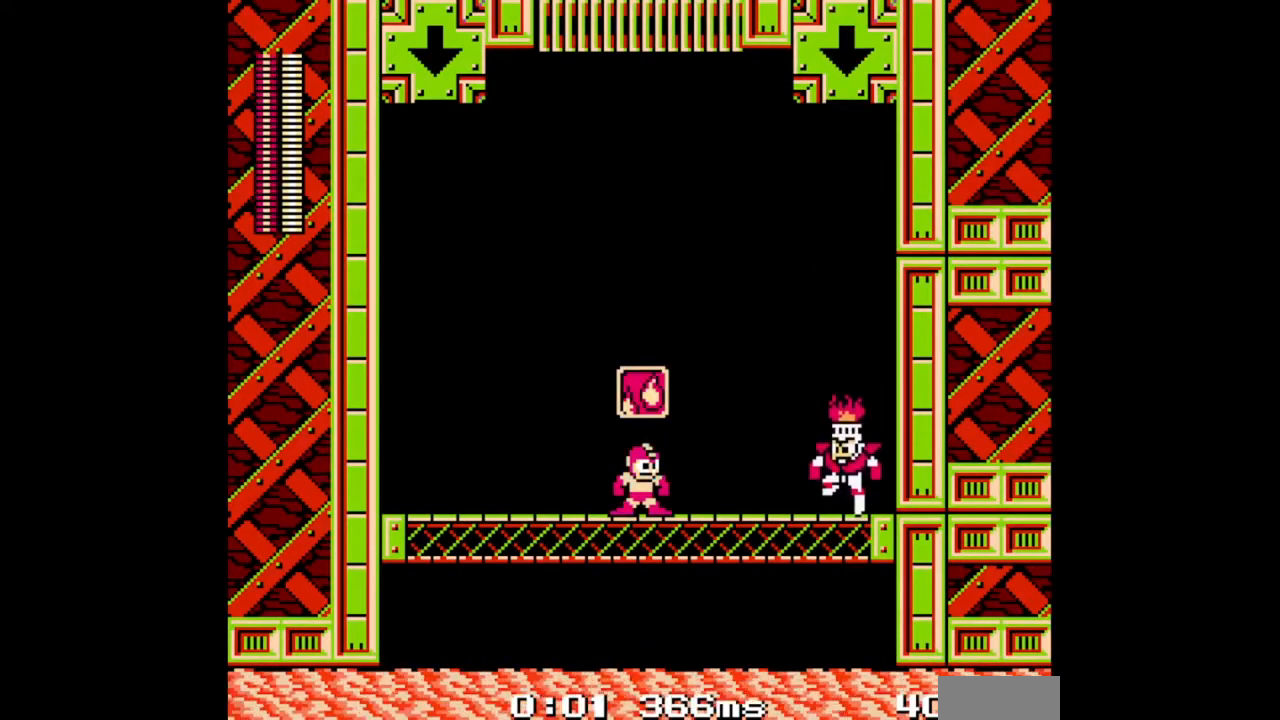
{"buttons": ["R1"]}
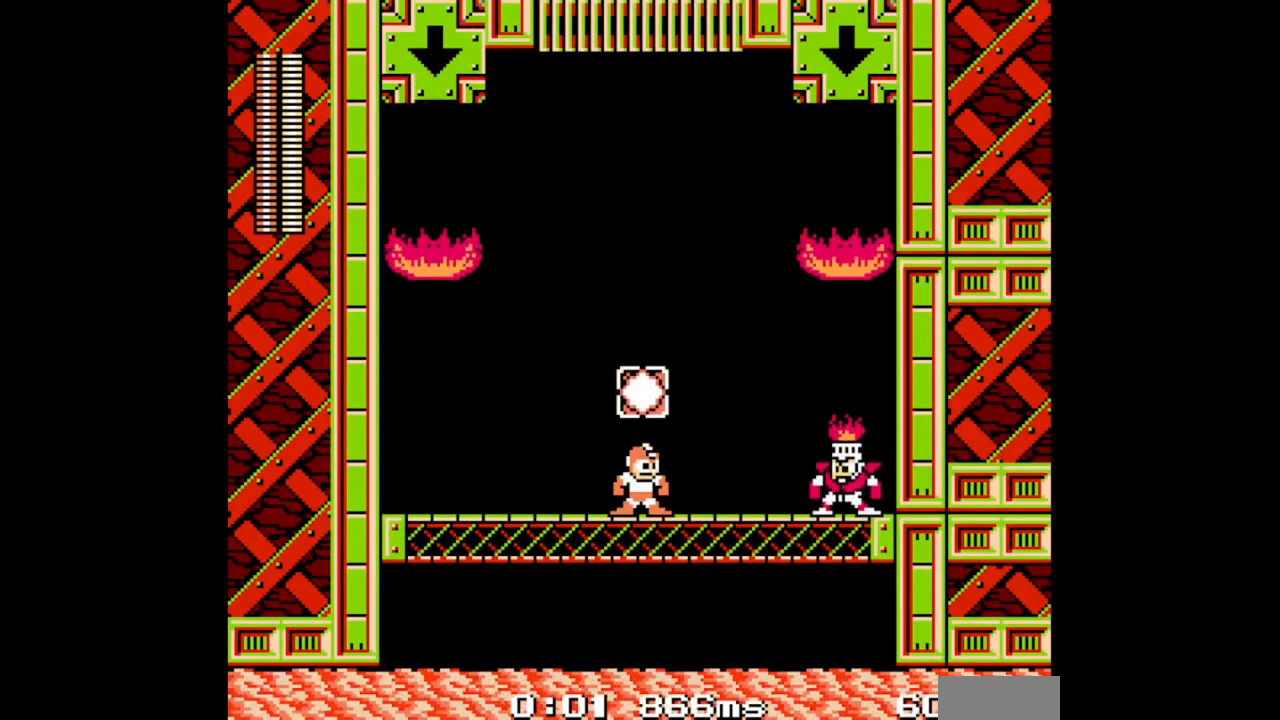
{"buttons": [], "events": [[67, "R1", "up"], [233, "START", "down"], [333, "L1", "down"], [400, "START", "up"], [433, "L1", "up"]]}
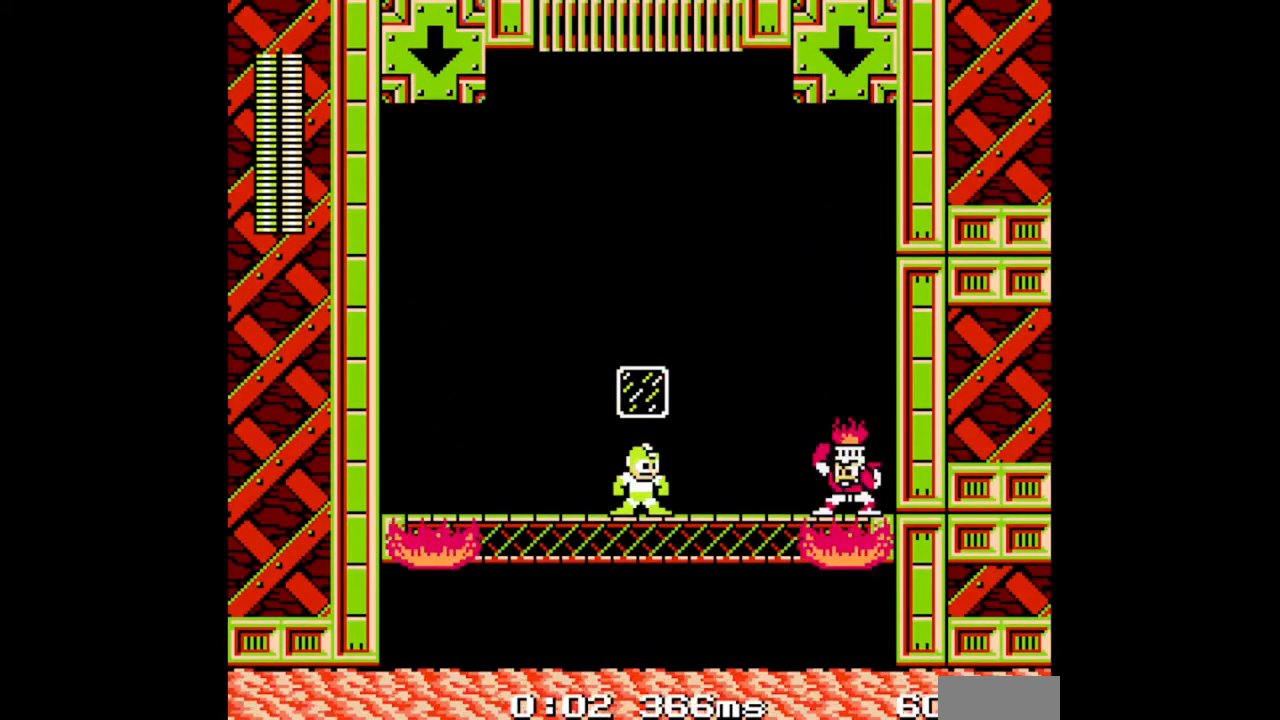
{"buttons": []}
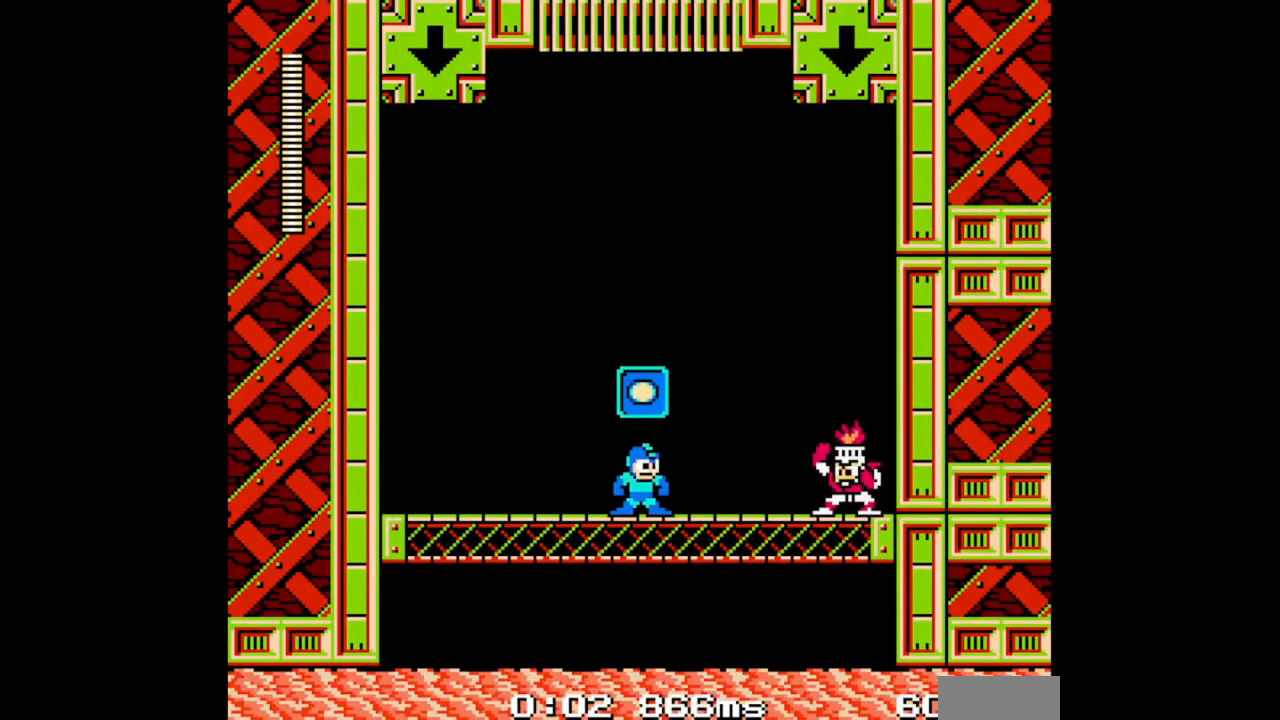
{"buttons": [], "events": [[133, "START", "down"], [300, "START", "up"]]}
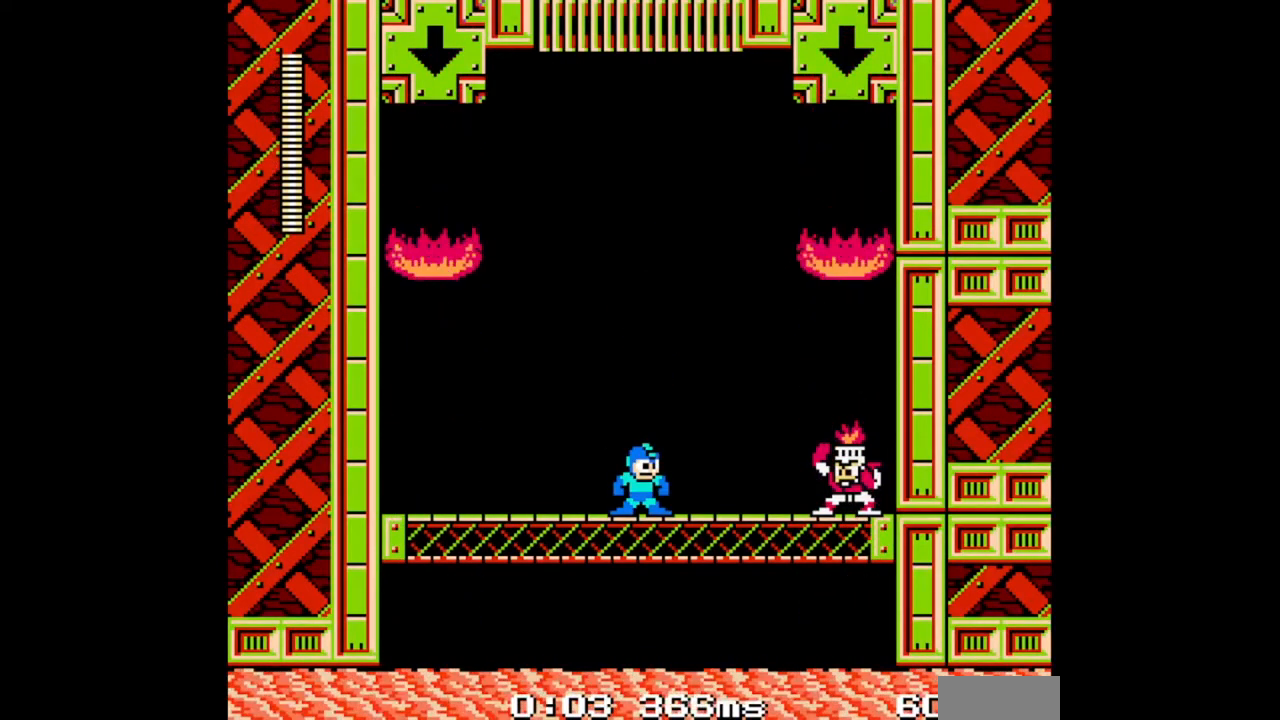
{"buttons": ["DPAD_DOWN"]}
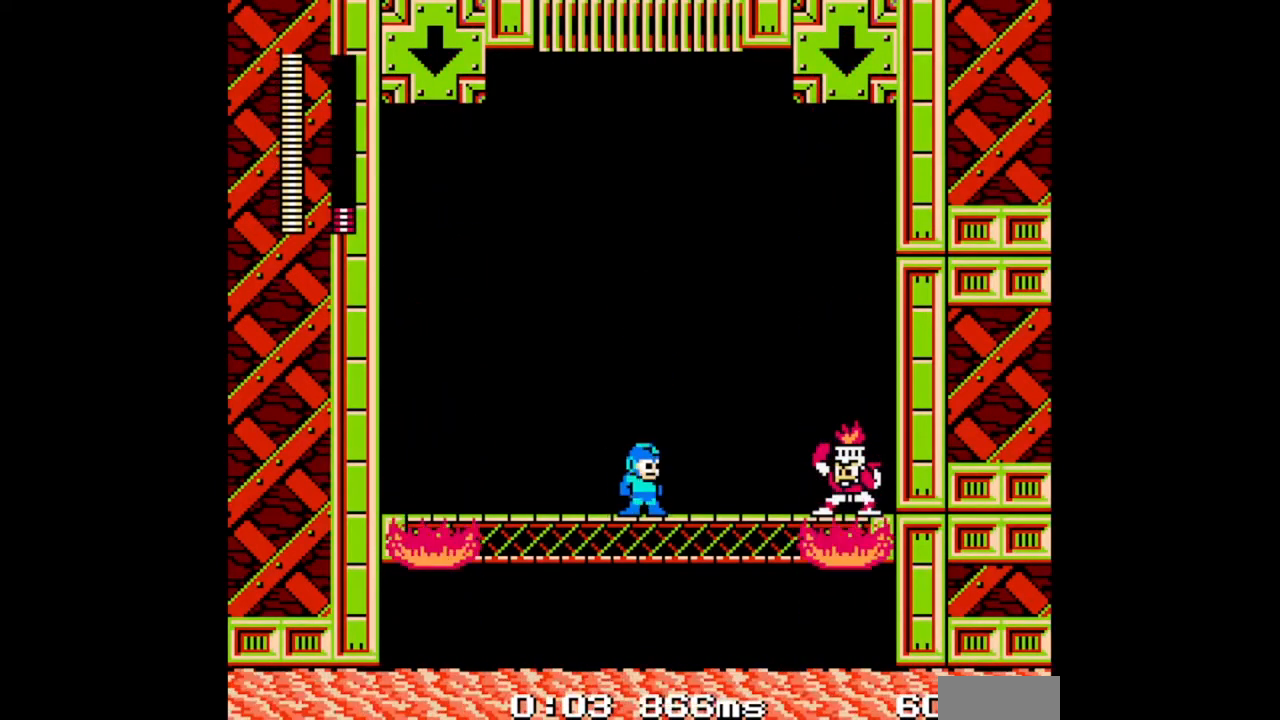
{"buttons": ["DPAD_DOWN", "START"], "events": [[33, "START", "down"], [267, "DPAD_DOWN", "up"], [333, "START", "up"], [367, "DPAD_DOWN", "down"], [500, "START", "down"]]}
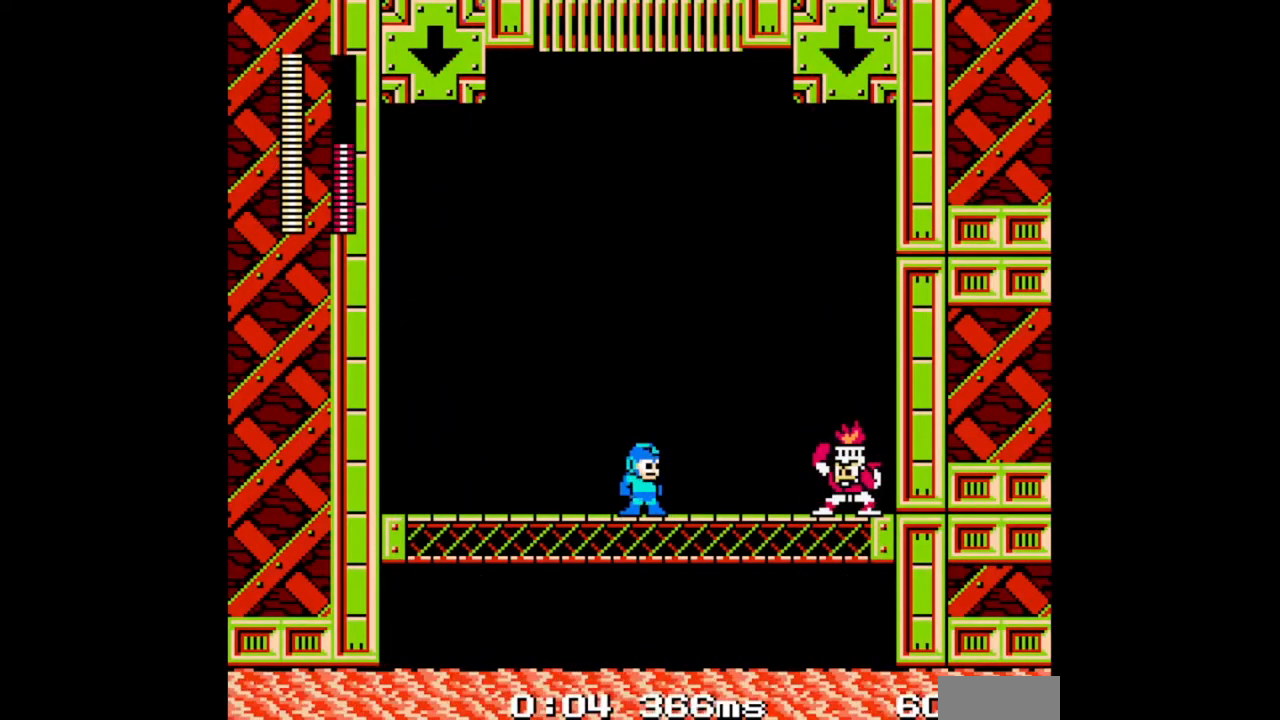
{"buttons": ["DPAD_DOWN", "START"], "events": [[133, "START", "up"], [167, "DPAD_DOWN", "up"], [267, "DPAD_DOWN", "down"], [433, "START", "down"]]}
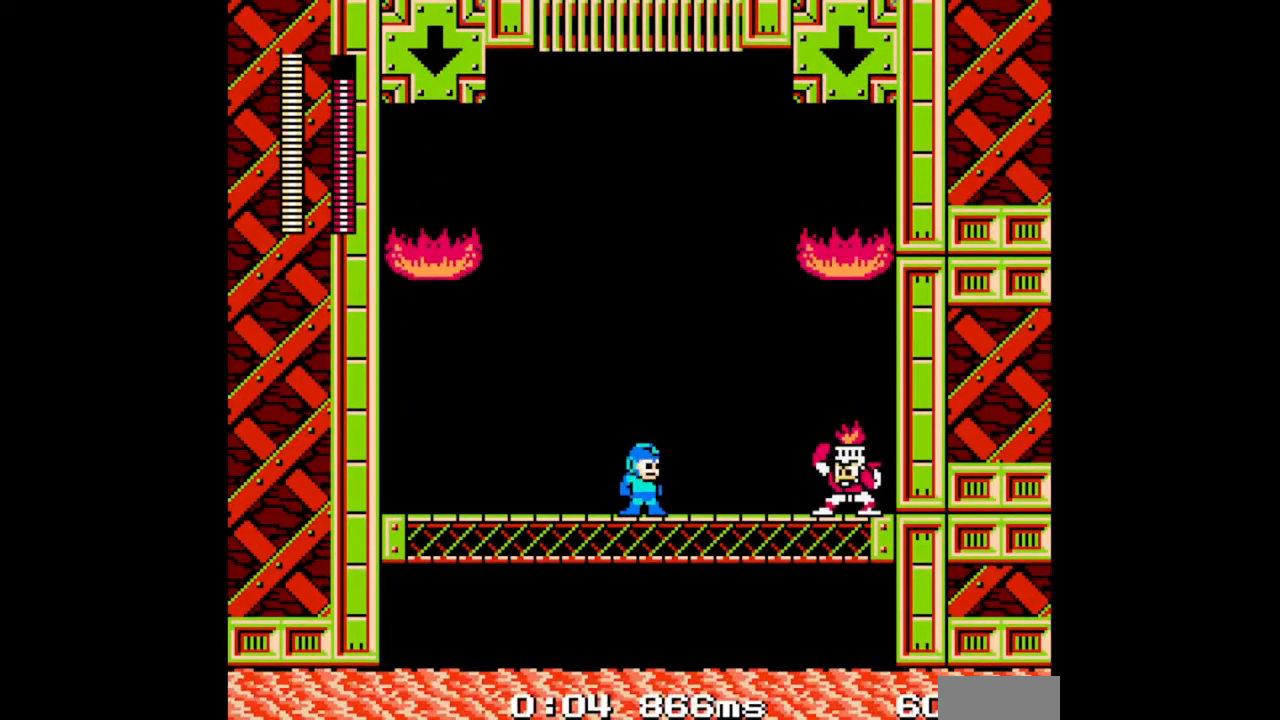
{"buttons": ["B", "DPAD_LEFT"], "events": [[100, "START", "up"], [133, "DPAD_DOWN", "up"], [200, "B", "down"], [267, "DPAD_LEFT", "down"]]}
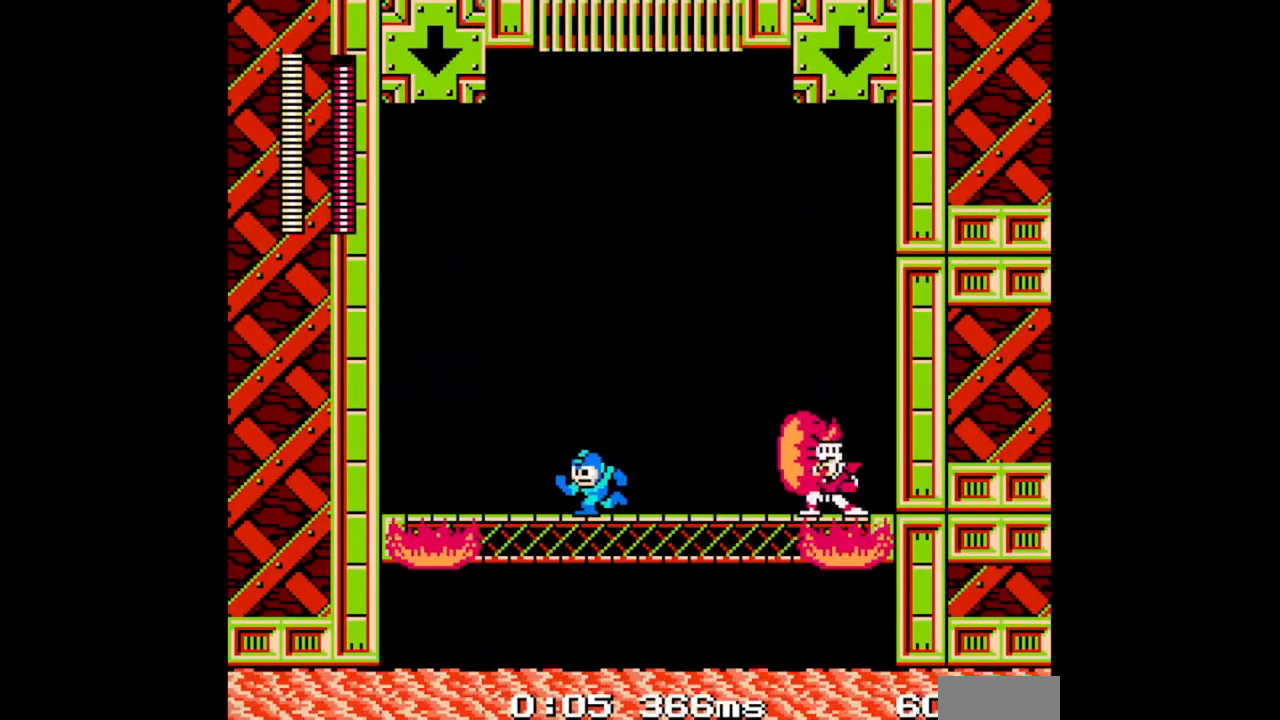
{"buttons": ["A", "B"], "events": [[33, "A", "down"], [200, "A", "up"], [467, "DPAD_LEFT", "up"], [500, "A", "down"]]}
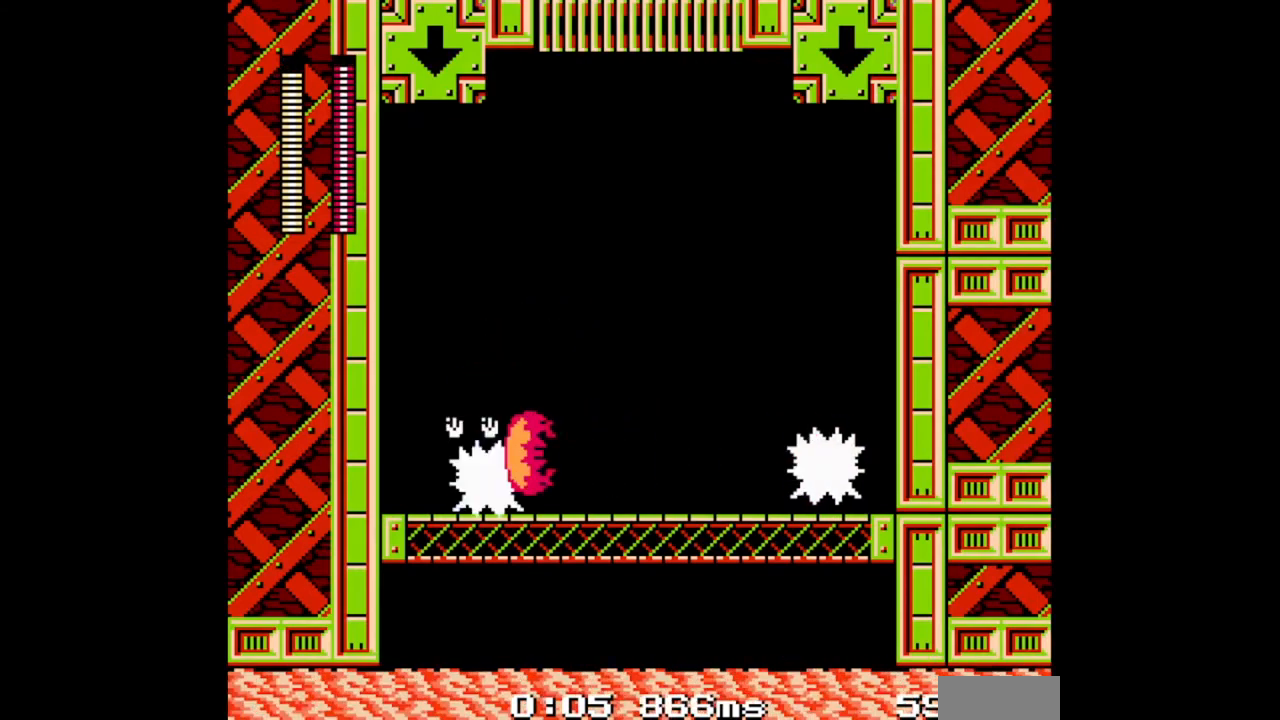
{"buttons": ["B", "DPAD_LEFT"], "events": [[300, "A", "up"], [467, "DPAD_LEFT", "down"]]}
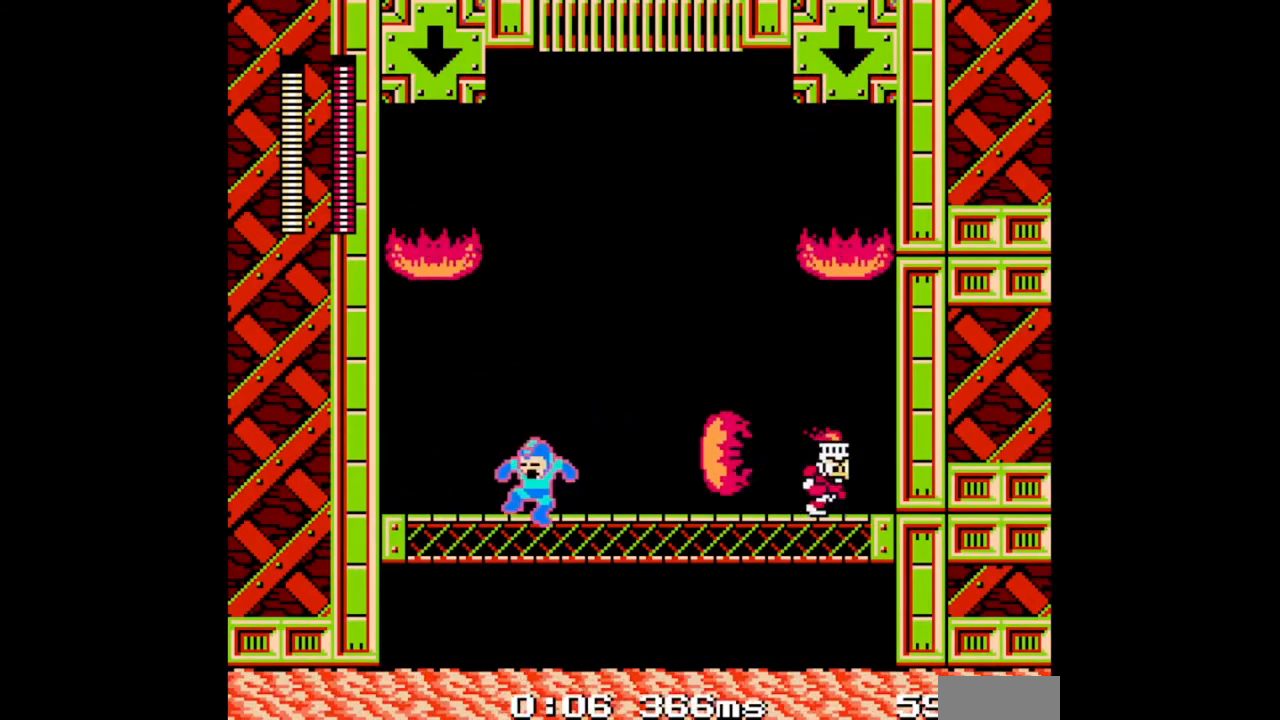
{"buttons": [], "events": [[400, "DPAD_LEFT", "up"], [400, "DPAD_RIGHT", "down"], [500, "B", "up"], [500, "DPAD_RIGHT", "up"]]}
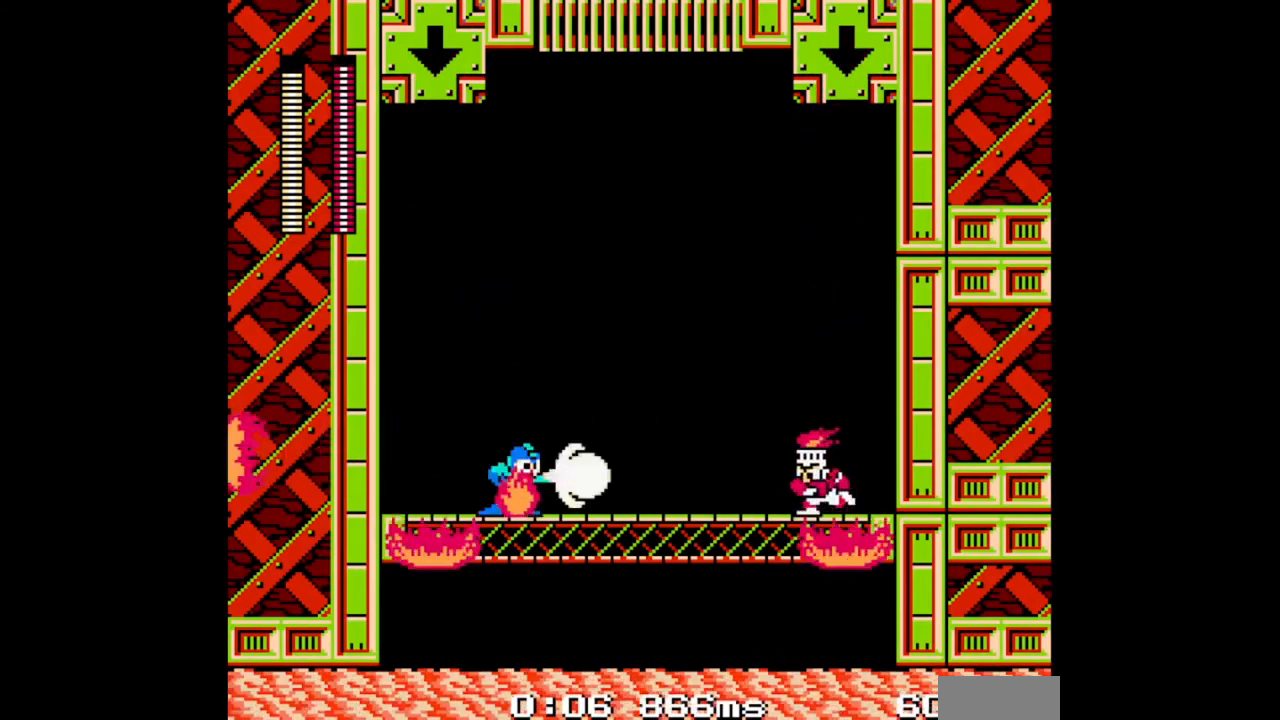
{"buttons": ["A", "B", "DPAD_RIGHT"], "events": [[67, "B", "down"], [200, "DPAD_RIGHT", "down"], [233, "A", "down"]]}
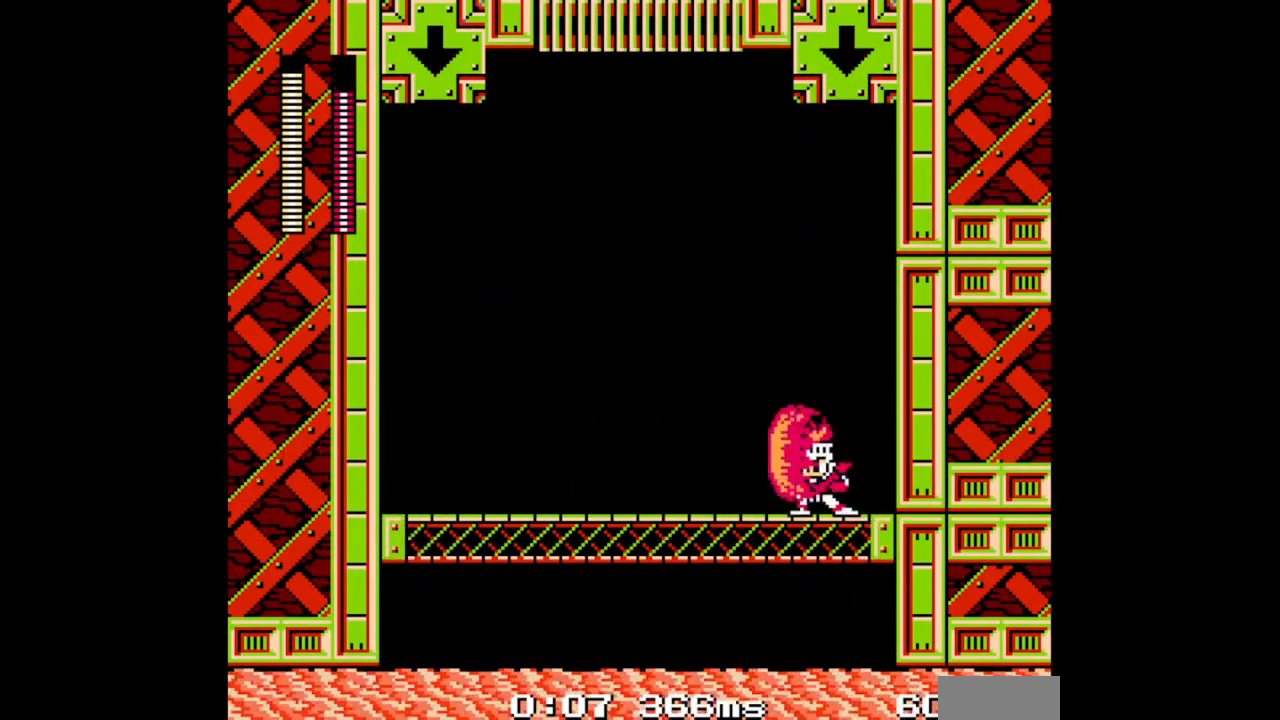
{"buttons": ["A", "B", "DPAD_LEFT"], "events": [[267, "A", "up"], [267, "DPAD_LEFT", "down"], [300, "DPAD_RIGHT", "up"], [400, "A", "down"]]}
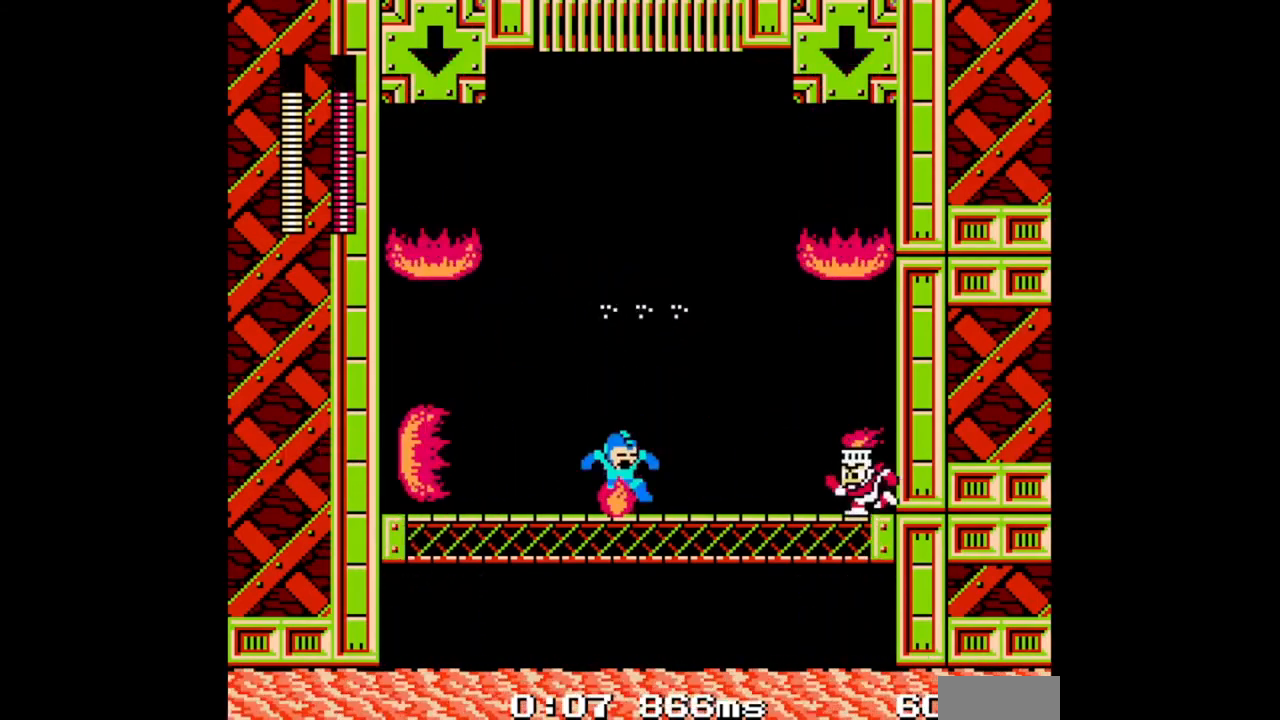
{"buttons": ["B", "DPAD_LEFT"], "events": [[67, "A", "up"]]}
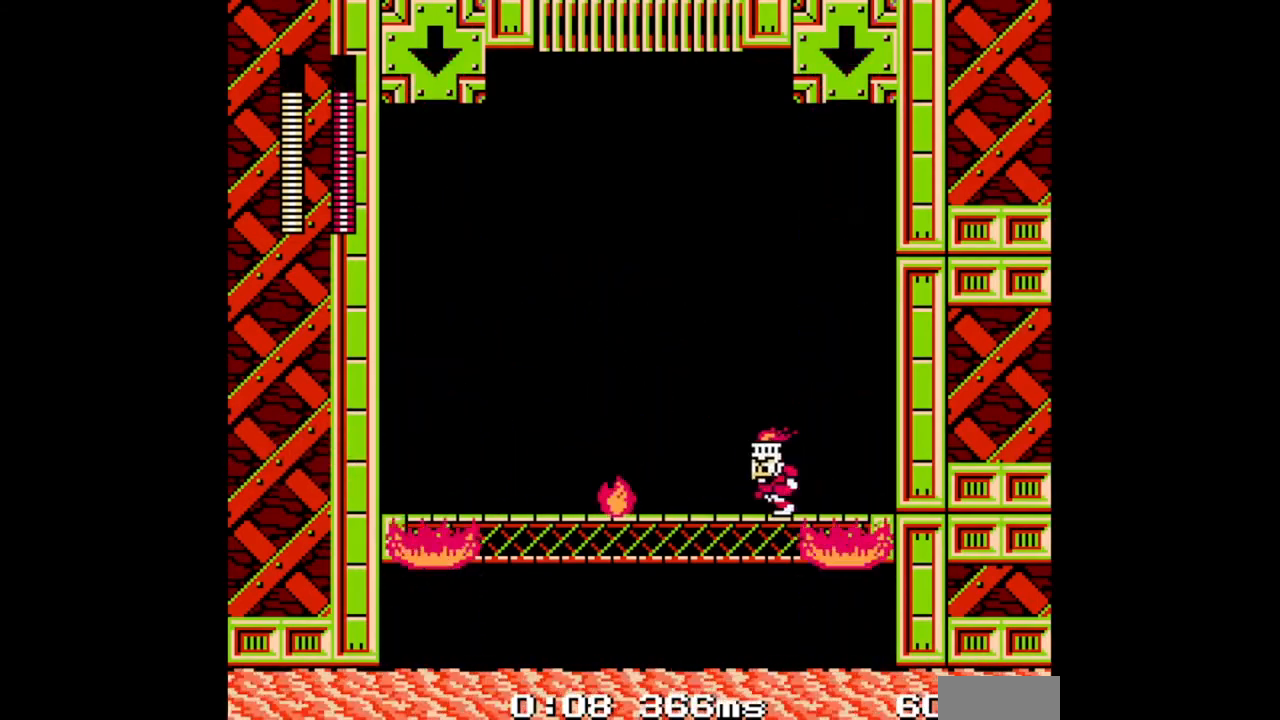
{"buttons": ["B"], "events": [[133, "DPAD_LEFT", "up"], [133, "DPAD_RIGHT", "down"], [267, "DPAD_RIGHT", "up"], [300, "B", "up"], [400, "B", "down"]]}
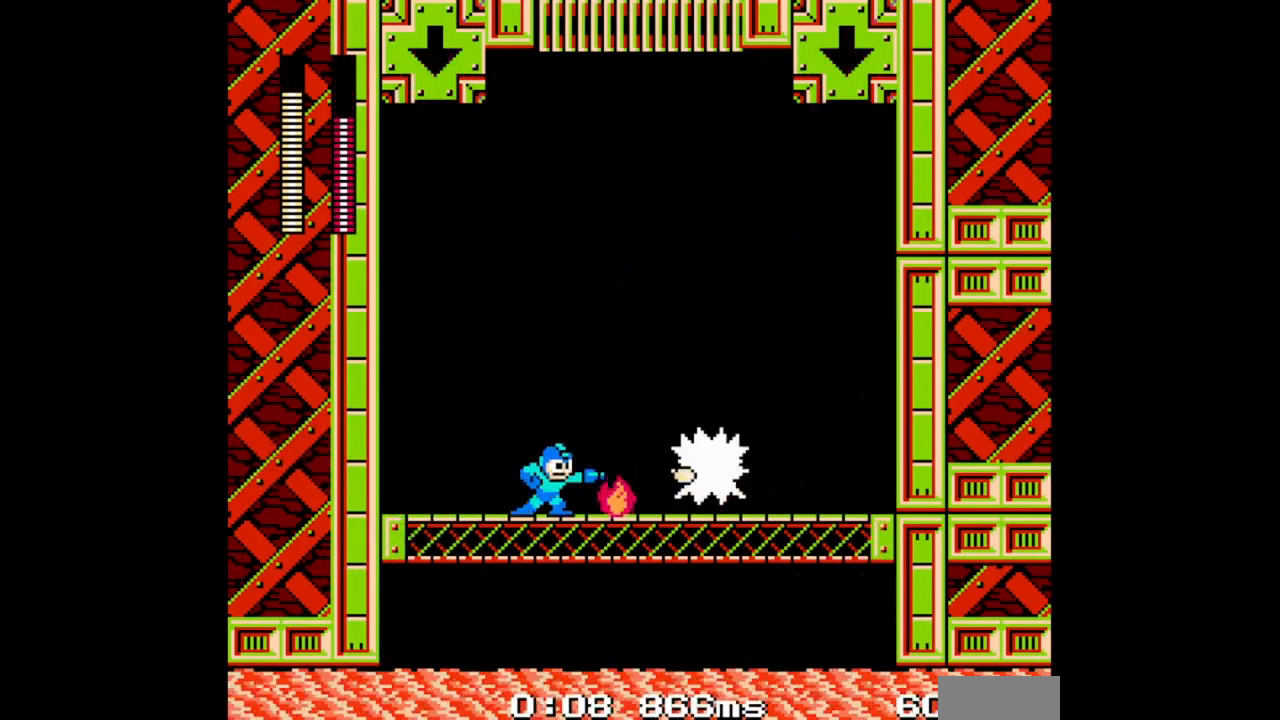
{"buttons": ["A", "B", "DPAD_RIGHT"], "events": [[267, "A", "down"], [300, "DPAD_RIGHT", "down"]]}
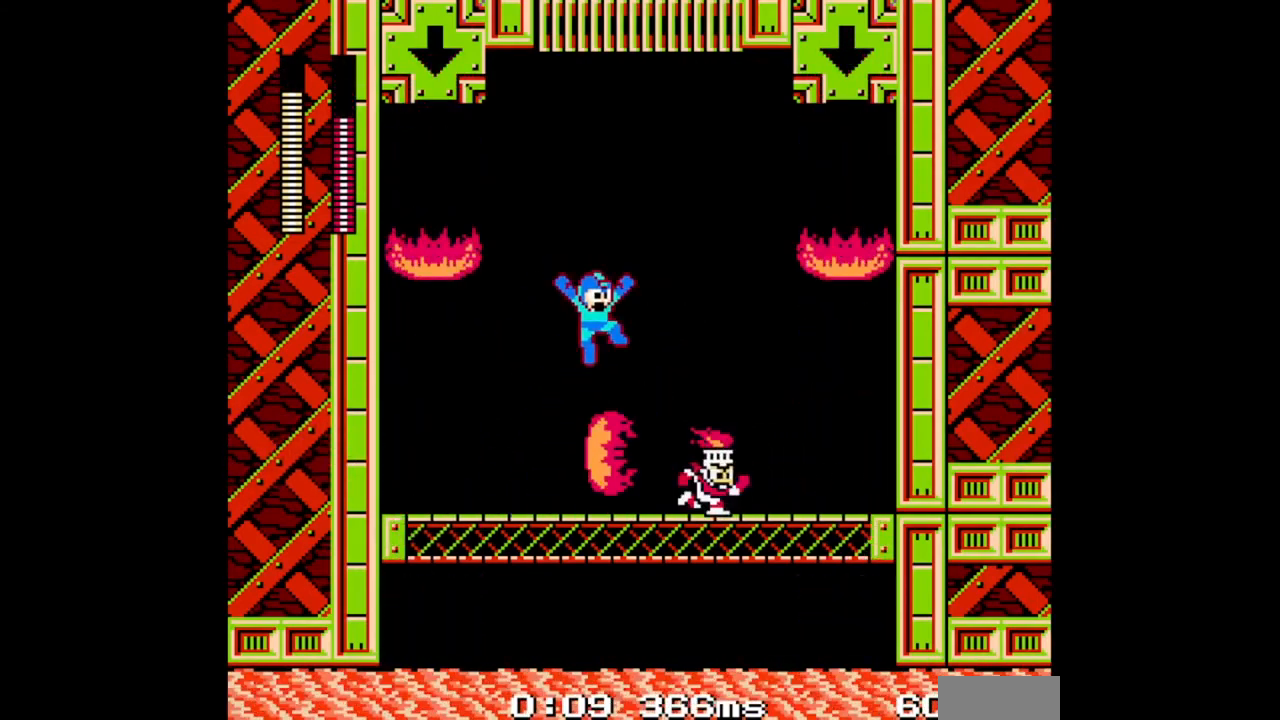
{"buttons": ["B"], "events": [[233, "A", "up"], [400, "DPAD_RIGHT", "up"]]}
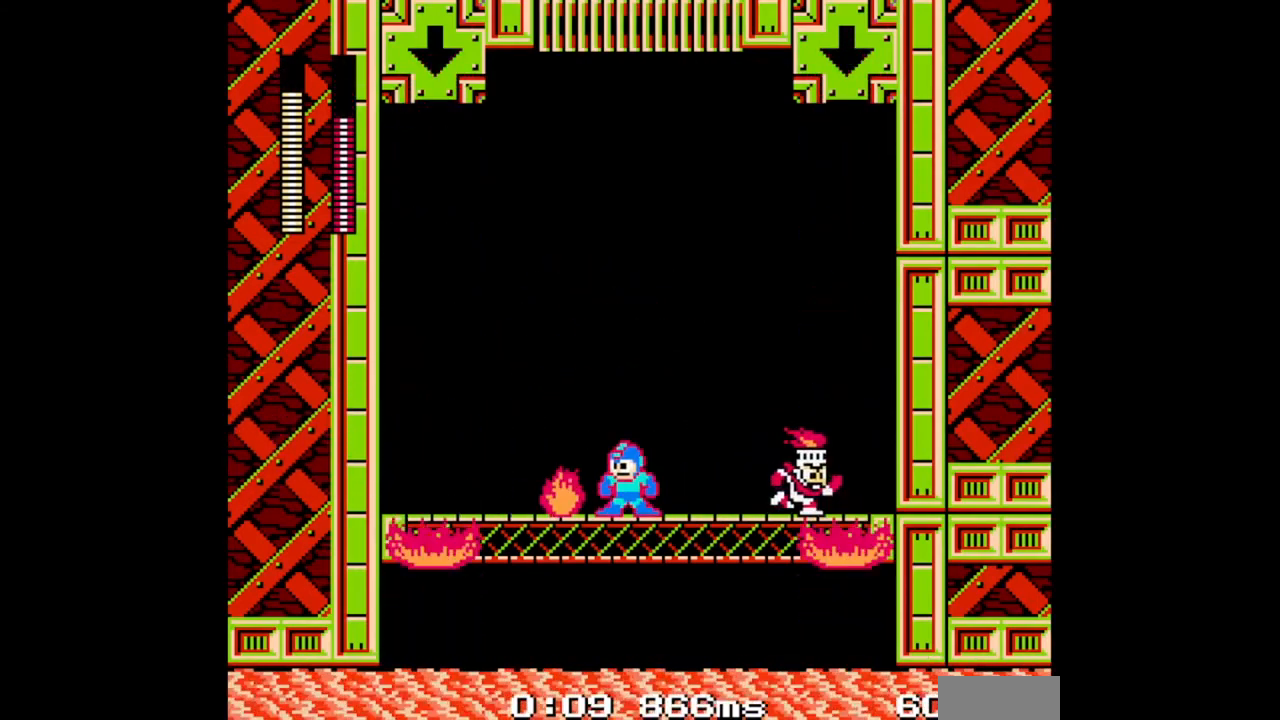
{"buttons": ["B"], "events": [[333, "DPAD_RIGHT", "down"], [400, "DPAD_RIGHT", "up"]]}
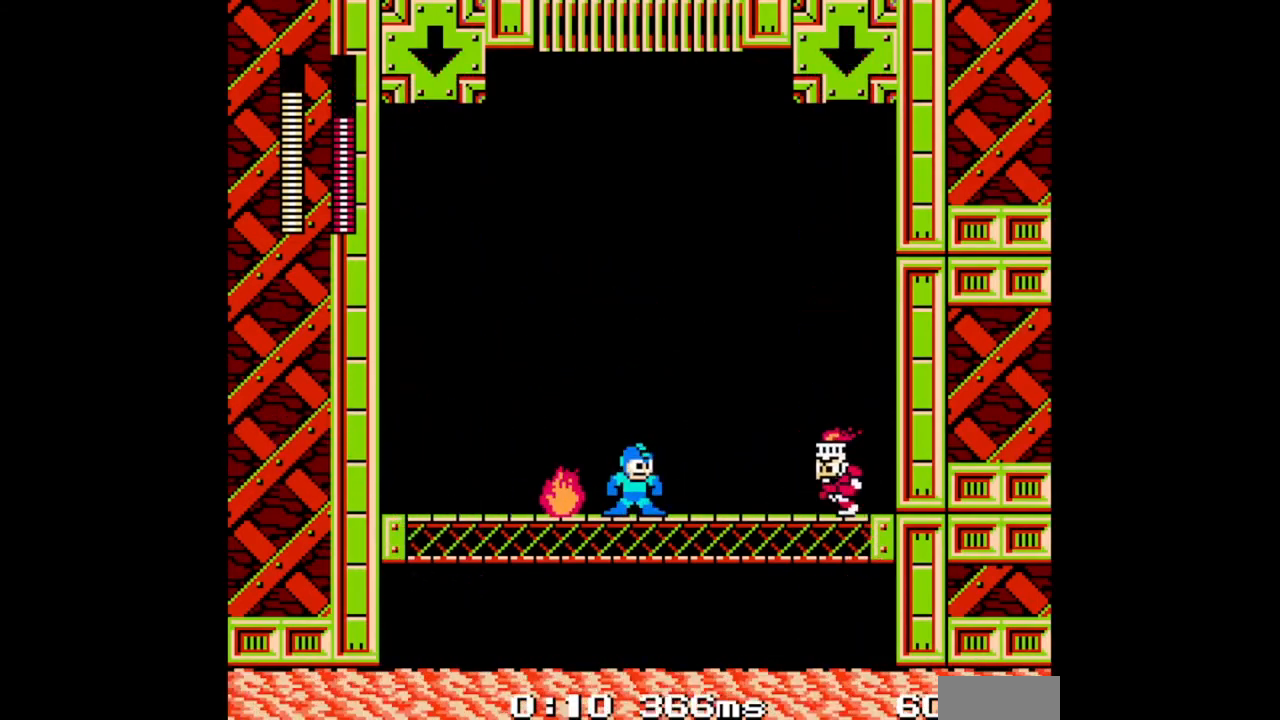
{"buttons": ["B"]}